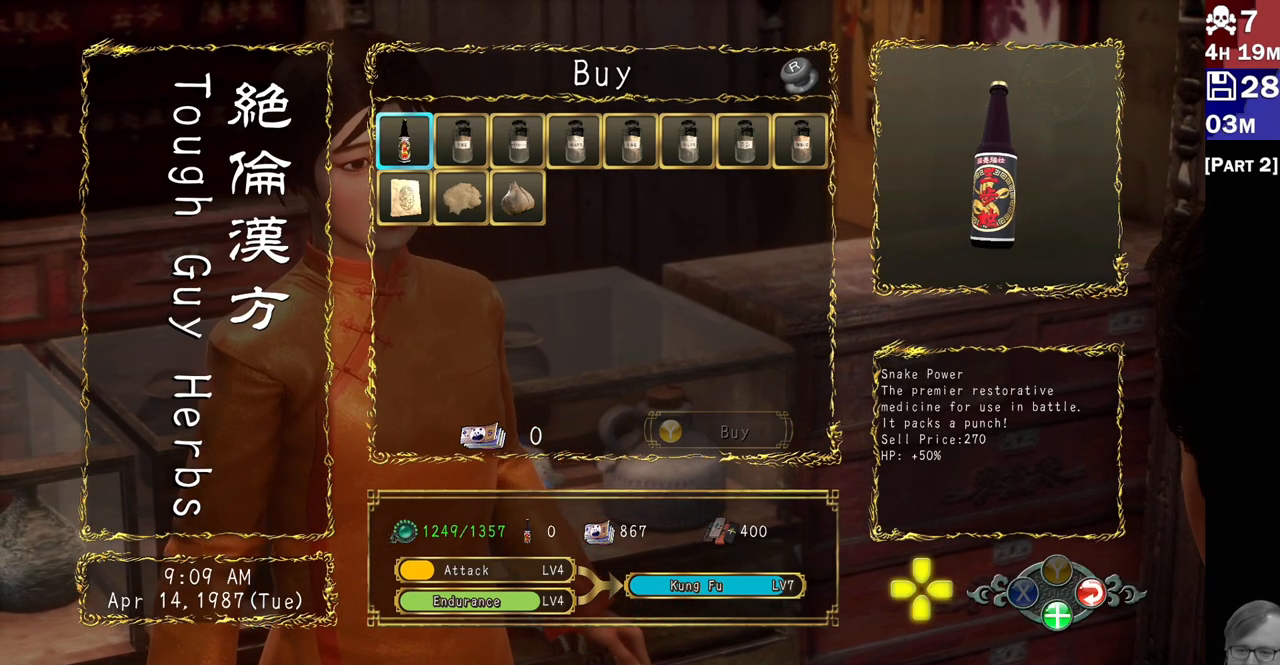
Gameplay with a controller (PlayStation layout); each line is a JSON object with the inputs held at the frame after it (dt_ms = milliseconds from this image to that frame). "events" lists button and stick changes between this image and that frame as [ms after this image, input, new state], when the widget could be followed in between. Not read: L3 R3.
{"dt_ms": 500, "buttons": [], "left_stick": "center", "right_stick": "center", "events": []}
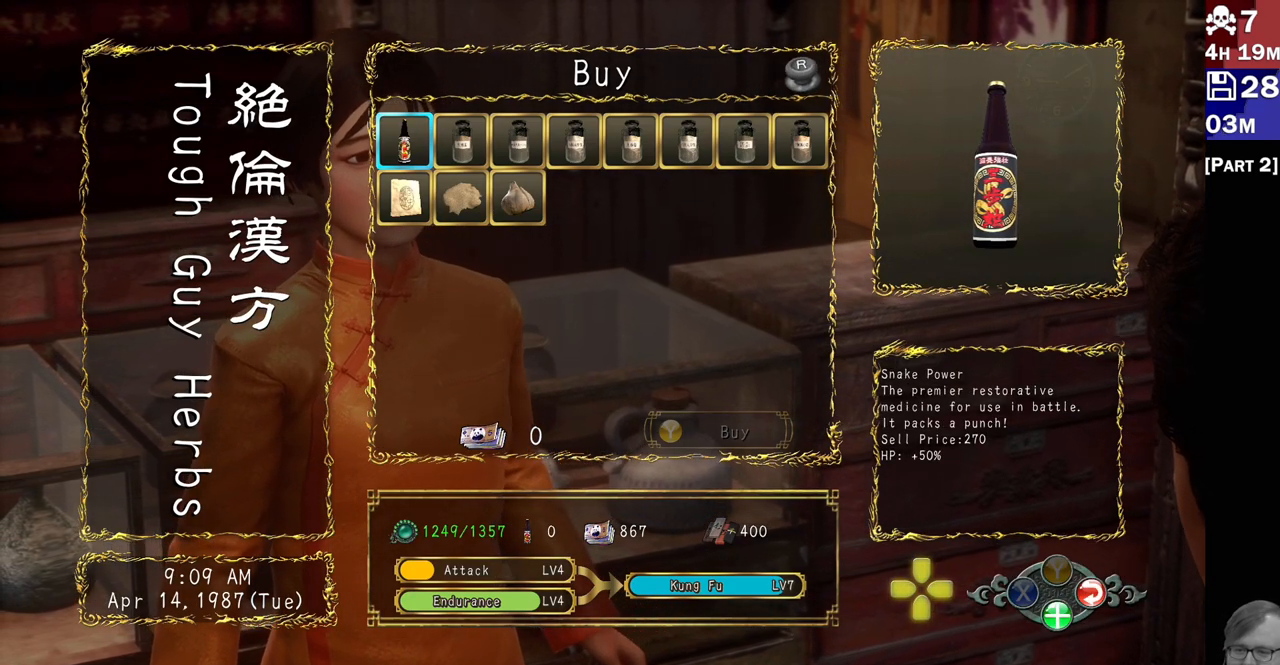
{"dt_ms": 500, "buttons": [], "left_stick": "center", "right_stick": "center", "events": []}
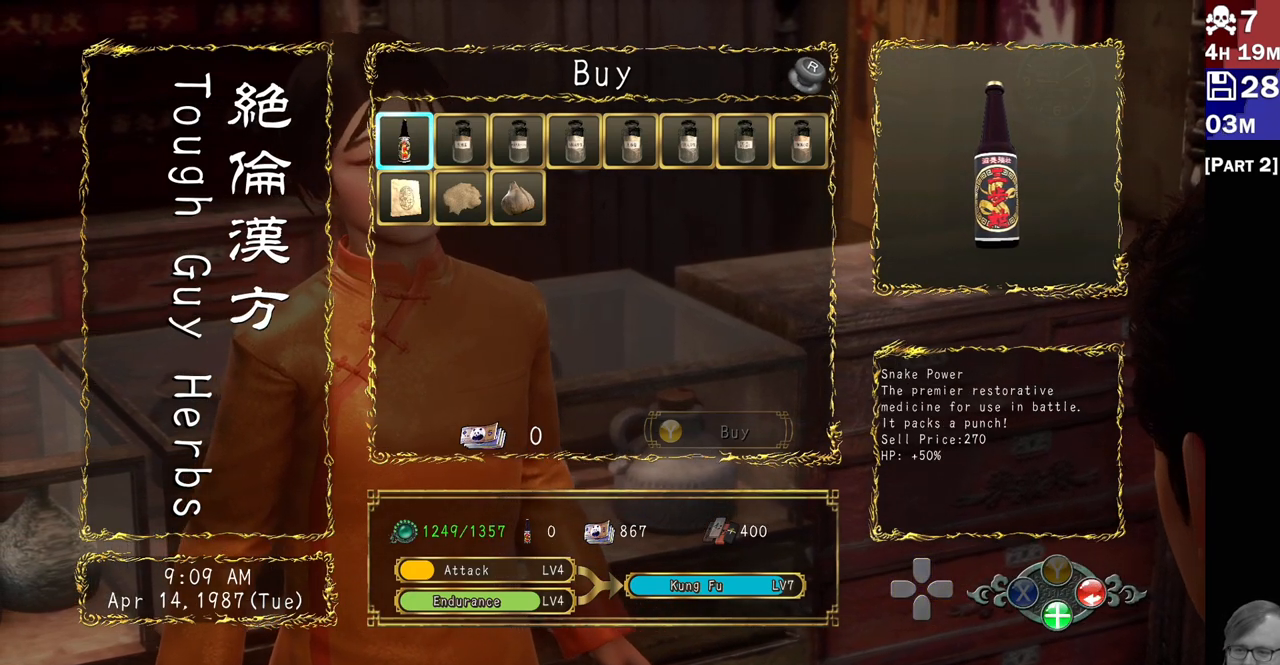
{"dt_ms": 500, "buttons": [], "left_stick": "center", "right_stick": "center", "events": [[50, "CROSS", "down"], [133, "CROSS", "up"], [183, "CROSS", "down"], [283, "CROSS", "up"]]}
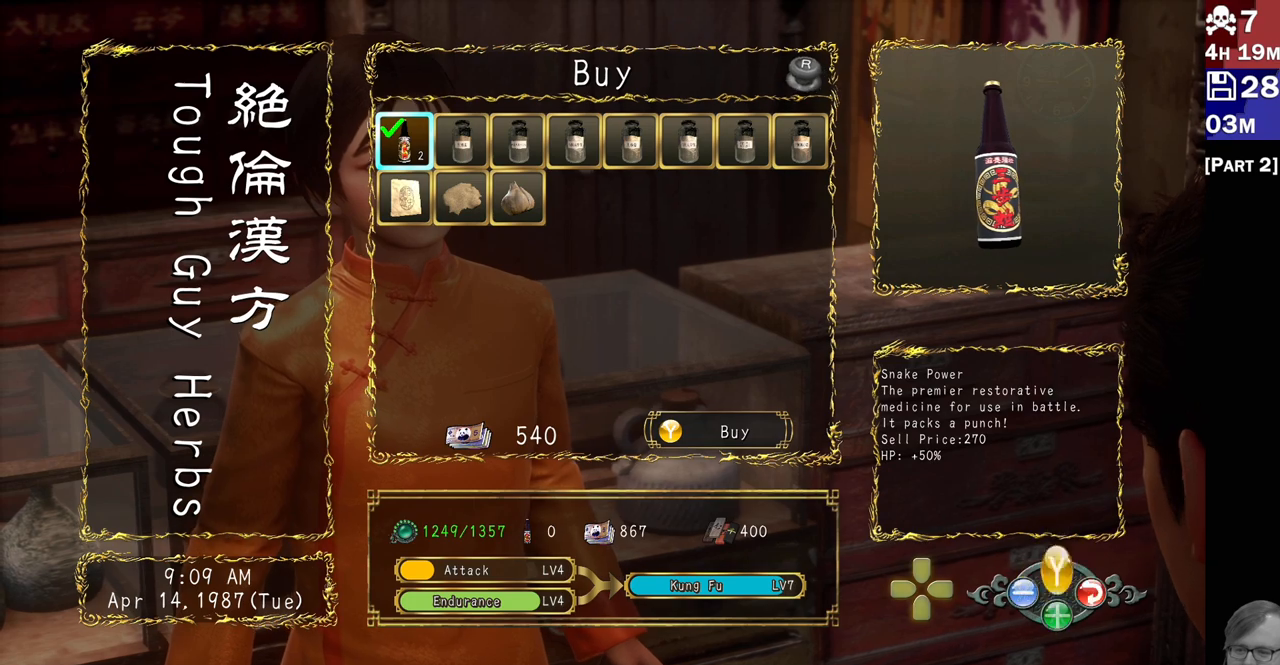
{"dt_ms": 500, "buttons": [], "left_stick": "center", "right_stick": "center", "events": []}
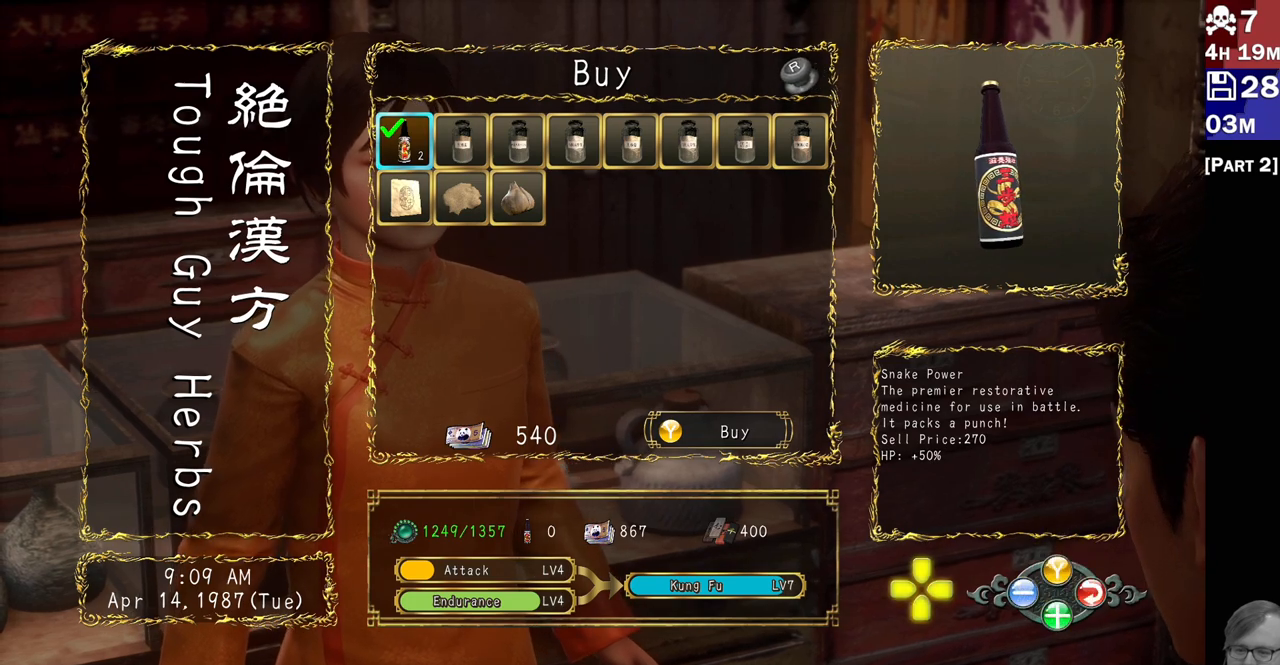
{"dt_ms": 500, "buttons": [], "left_stick": "center", "right_stick": "center", "events": []}
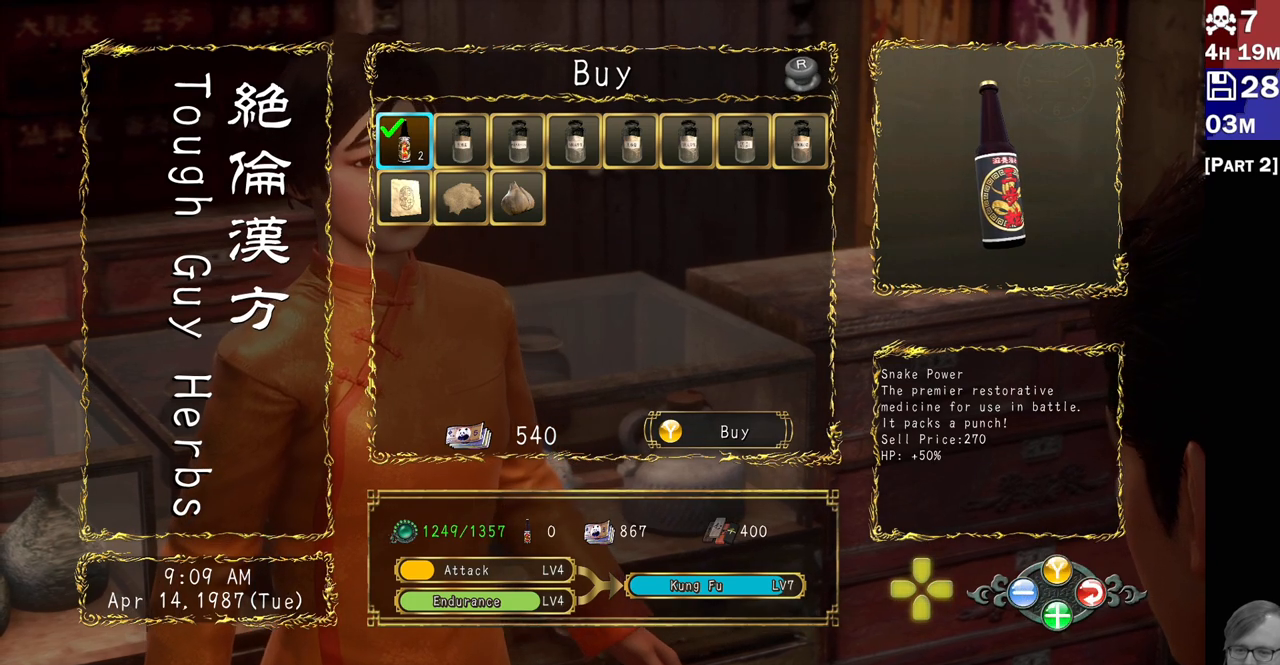
{"dt_ms": 500, "buttons": [], "left_stick": "center", "right_stick": "center", "events": []}
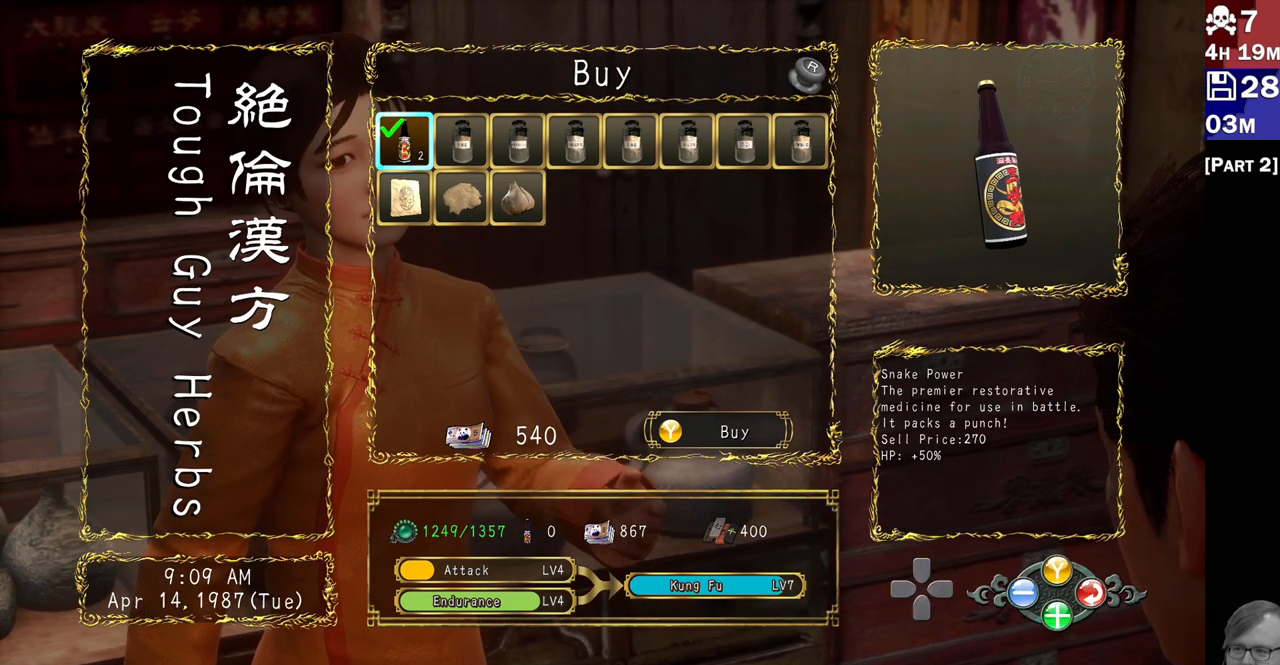
{"dt_ms": 500, "buttons": [], "left_stick": "center", "right_stick": "center", "events": []}
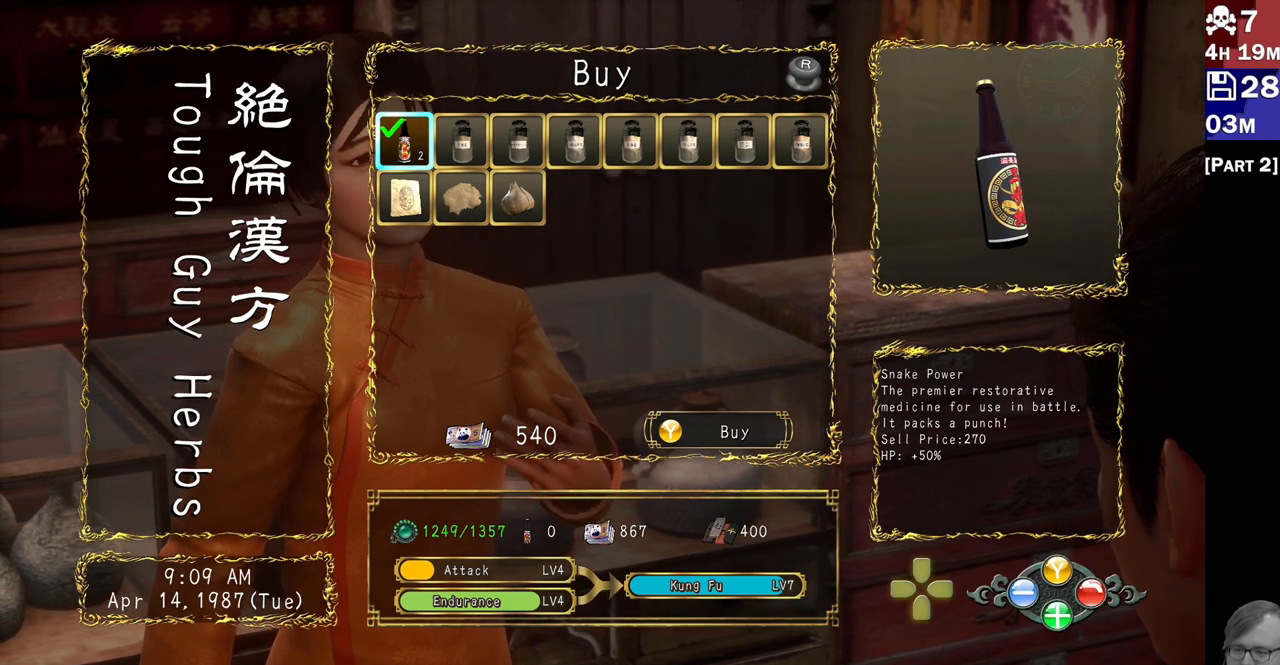
{"dt_ms": 500, "buttons": [], "left_stick": "center", "right_stick": "center", "events": [[183, "TRIANGLE", "down"], [300, "TRIANGLE", "up"]]}
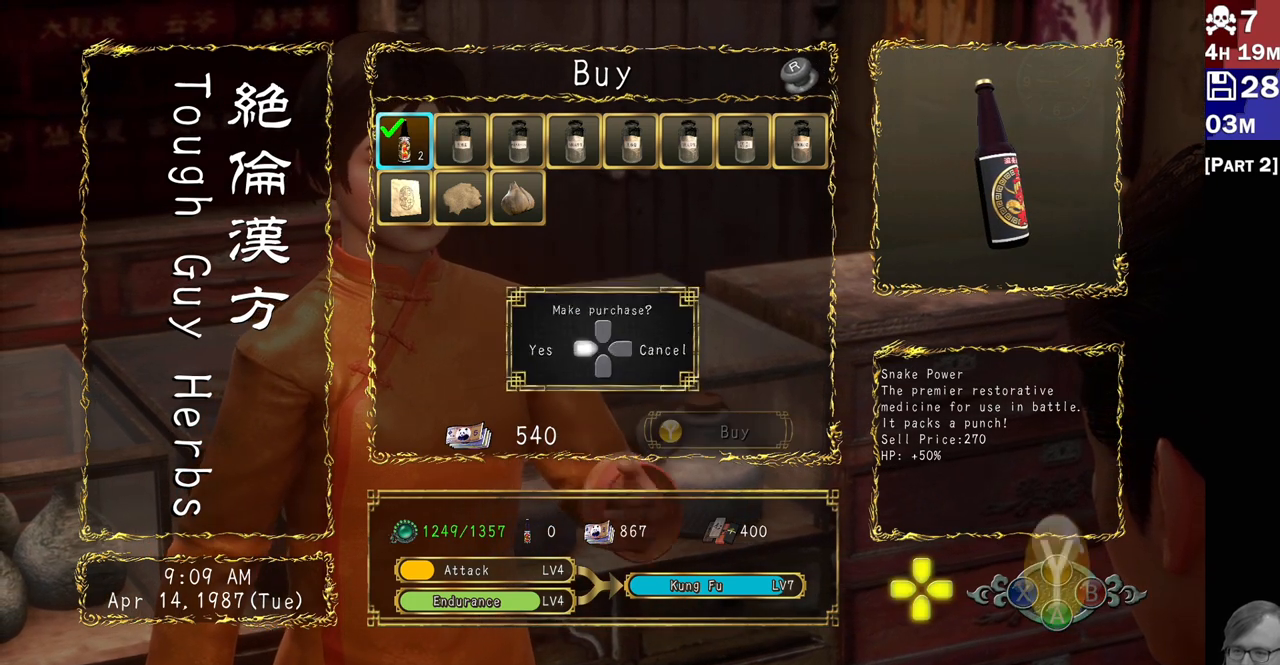
{"dt_ms": 500, "buttons": ["DPAD_LEFT"], "left_stick": "center", "right_stick": "center", "events": [[417, "DPAD_LEFT", "down"]]}
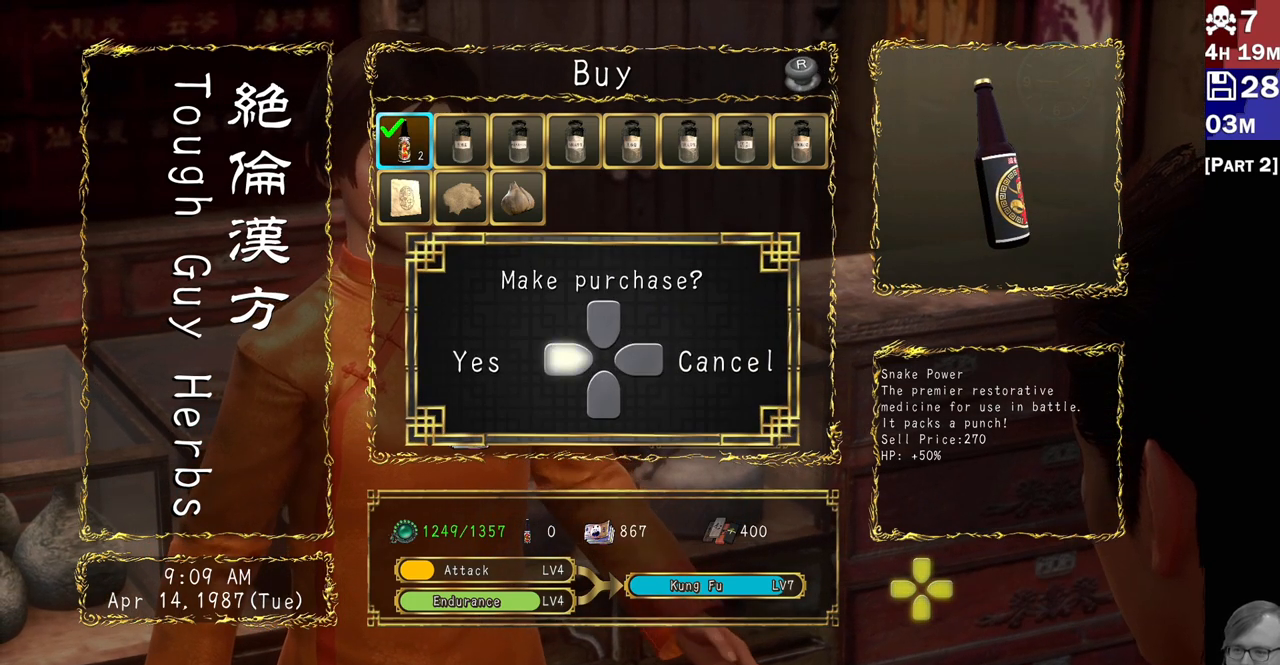
{"dt_ms": 500, "buttons": [], "left_stick": "center", "right_stick": "center", "events": [[17, "DPAD_LEFT", "up"]]}
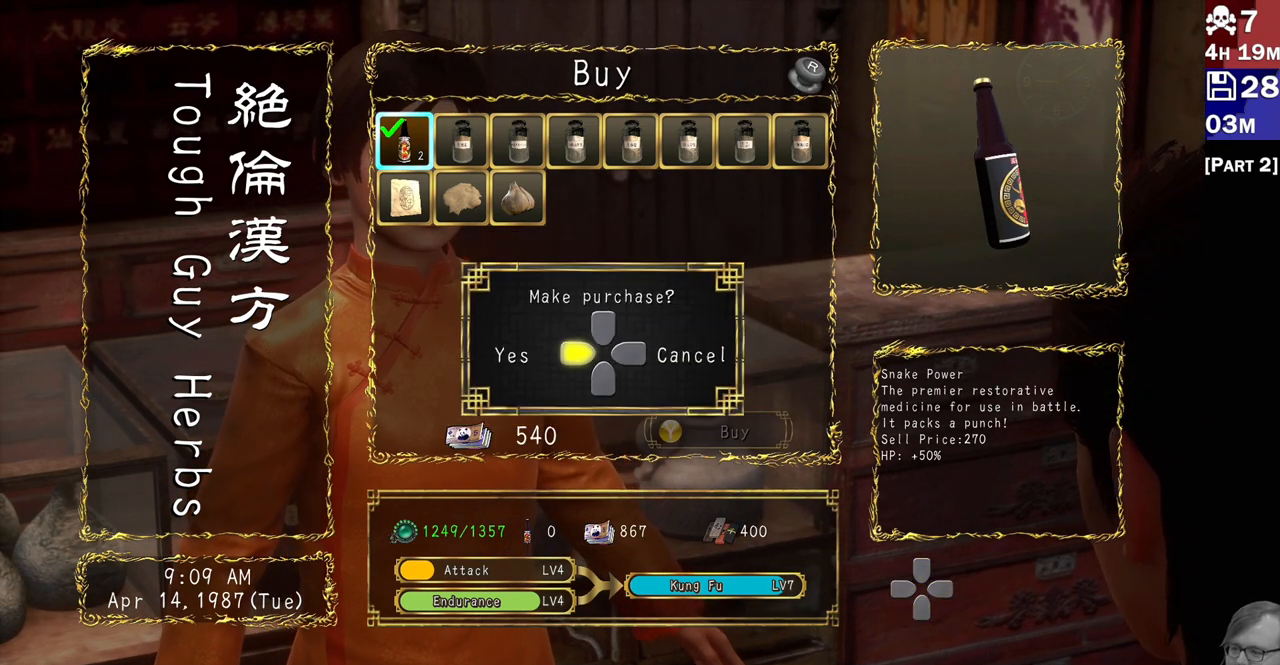
{"dt_ms": 500, "buttons": [], "left_stick": "center", "right_stick": "center", "events": []}
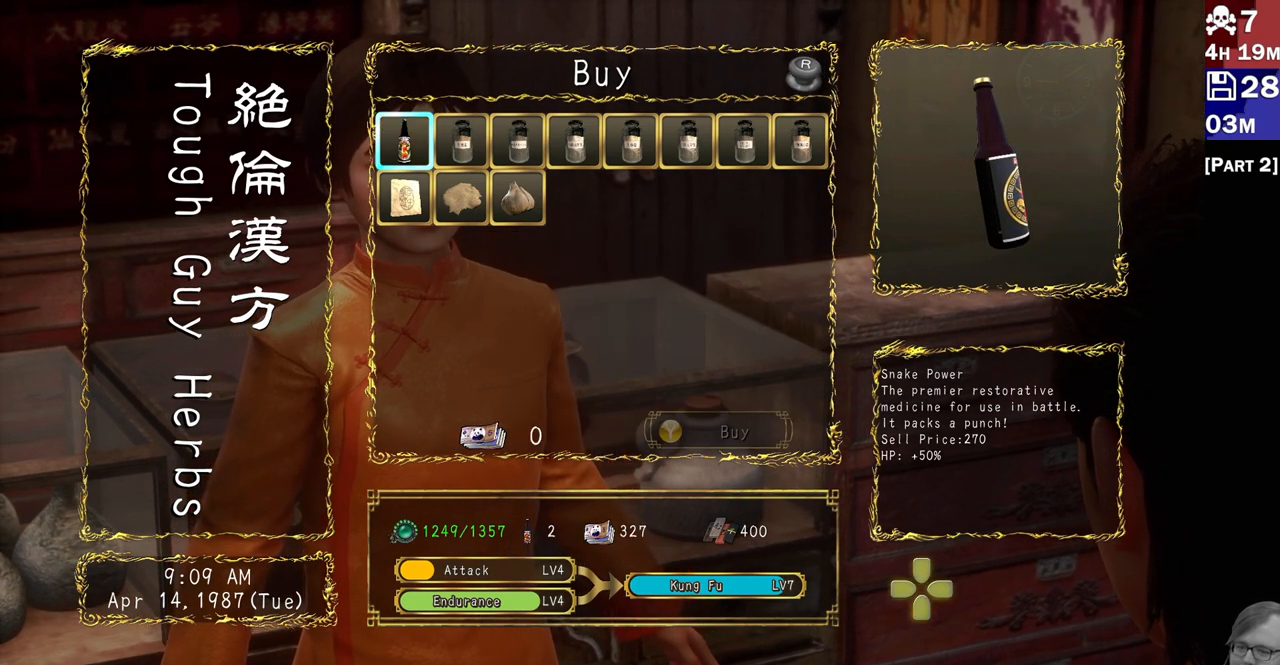
{"dt_ms": 500, "buttons": [], "left_stick": "center", "right_stick": "center", "events": []}
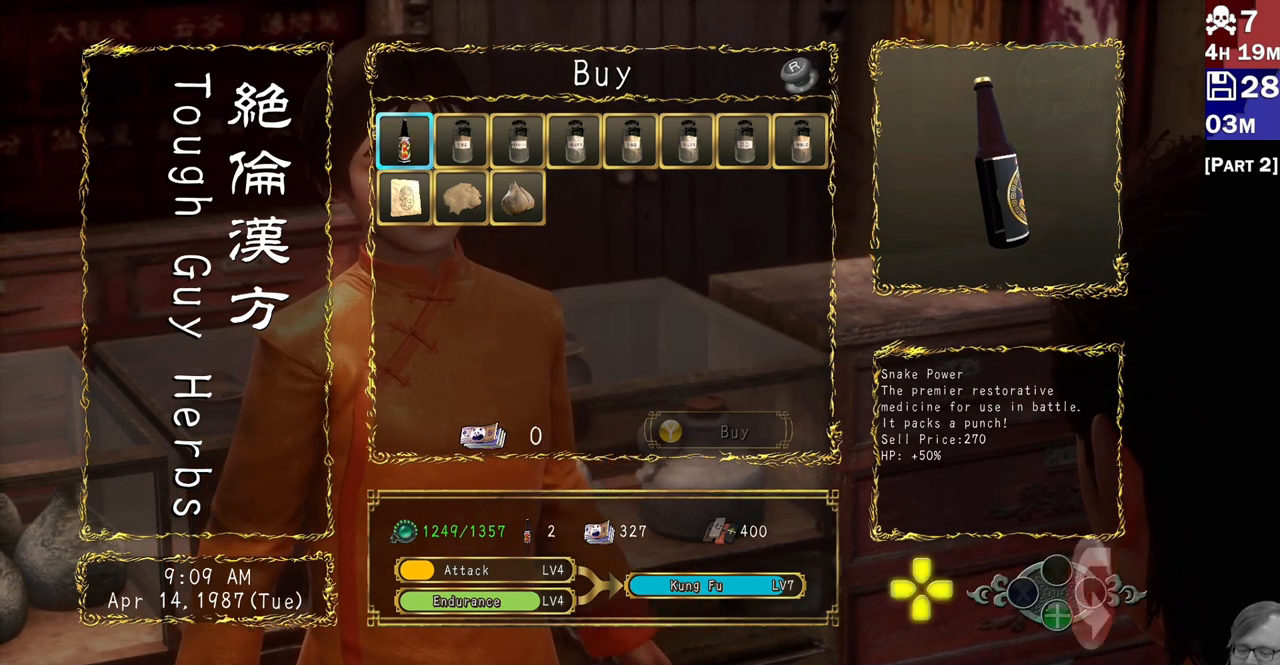
{"dt_ms": 500, "buttons": [], "left_stick": "center", "right_stick": "center", "events": []}
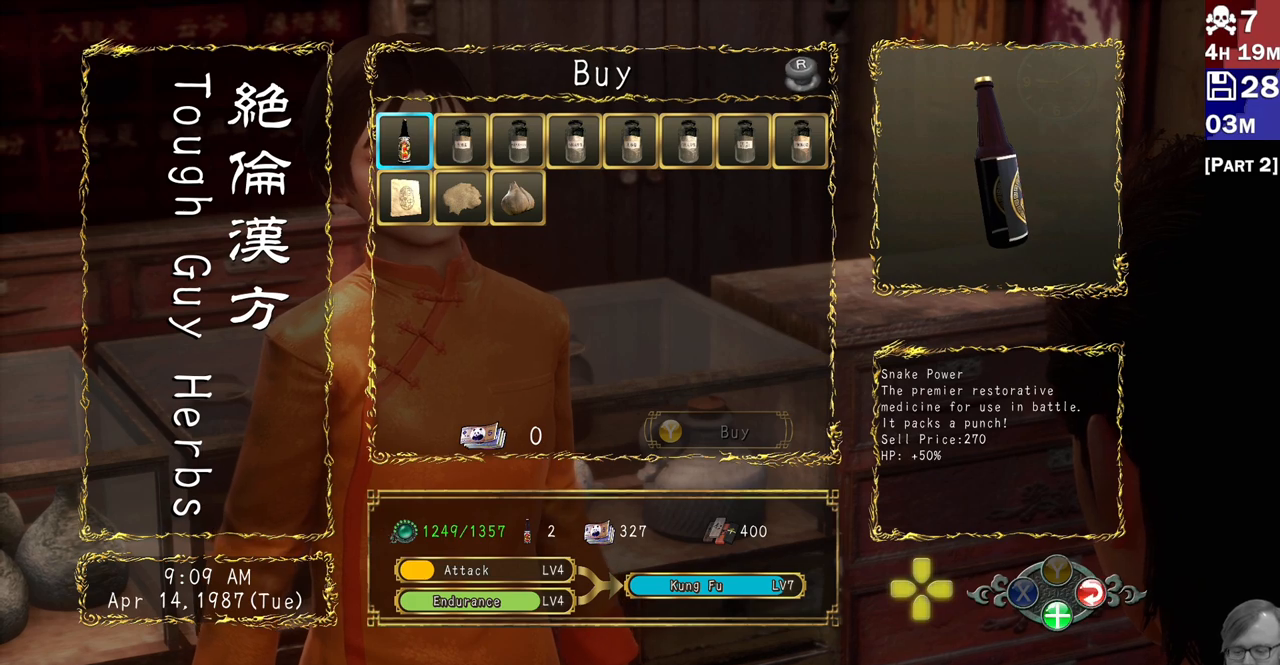
{"dt_ms": 500, "buttons": [], "left_stick": "center", "right_stick": "center", "events": []}
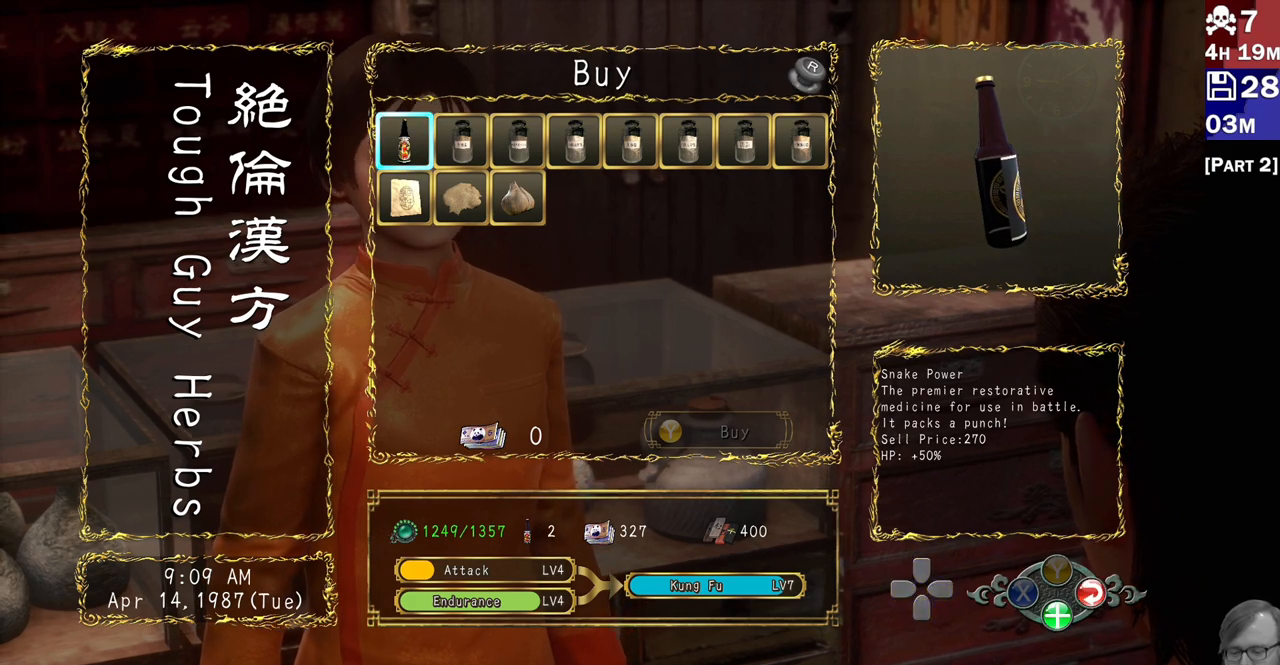
{"dt_ms": 500, "buttons": [], "left_stick": "center", "right_stick": "center", "events": []}
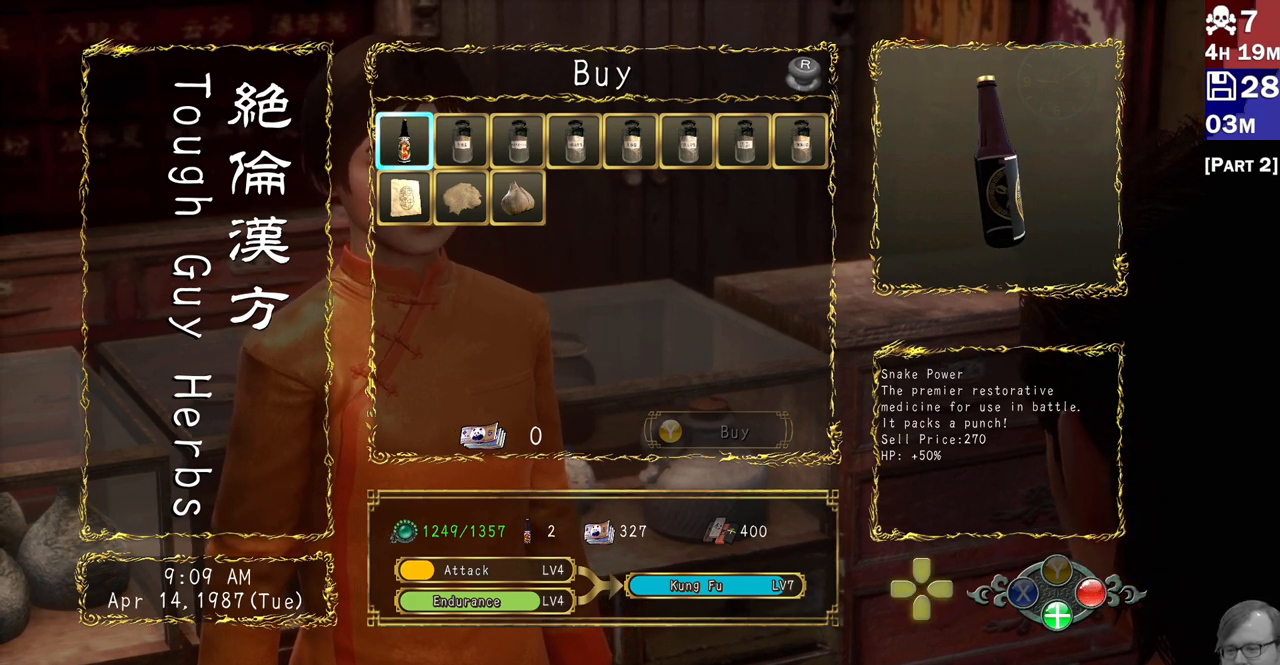
{"dt_ms": 500, "buttons": [], "left_stick": "center", "right_stick": "center", "events": []}
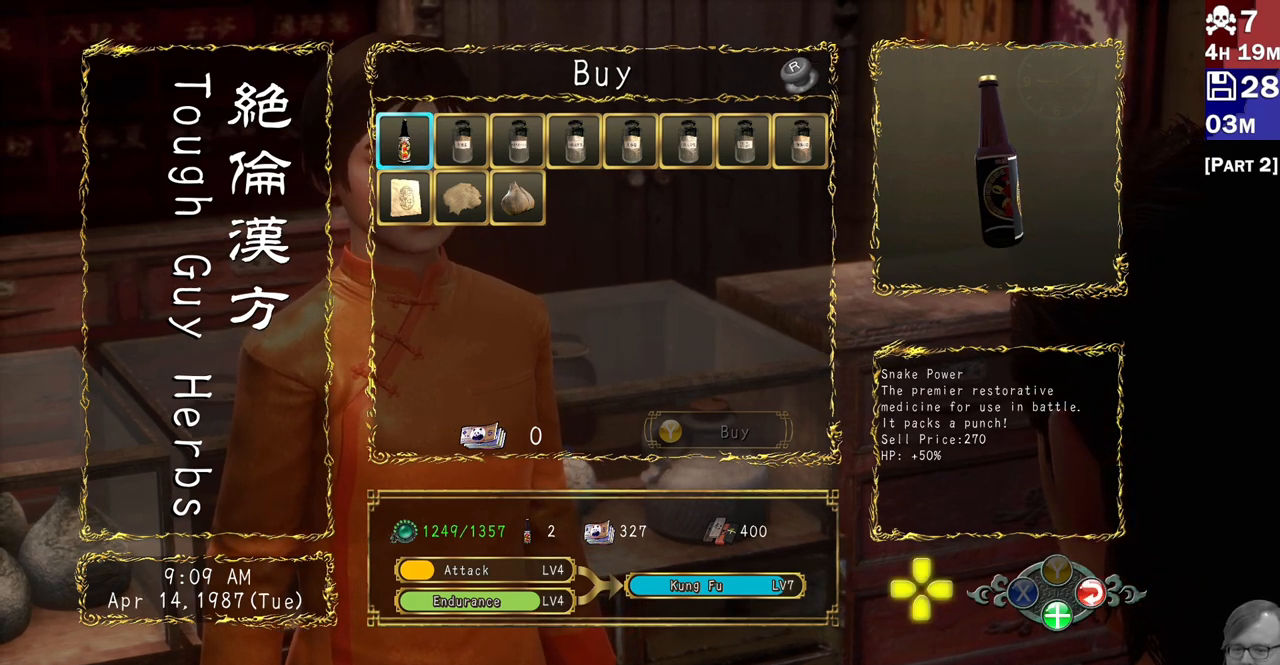
{"dt_ms": 500, "buttons": [], "left_stick": "center", "right_stick": "center", "events": [[83, "CIRCLE", "down"], [233, "CIRCLE", "up"]]}
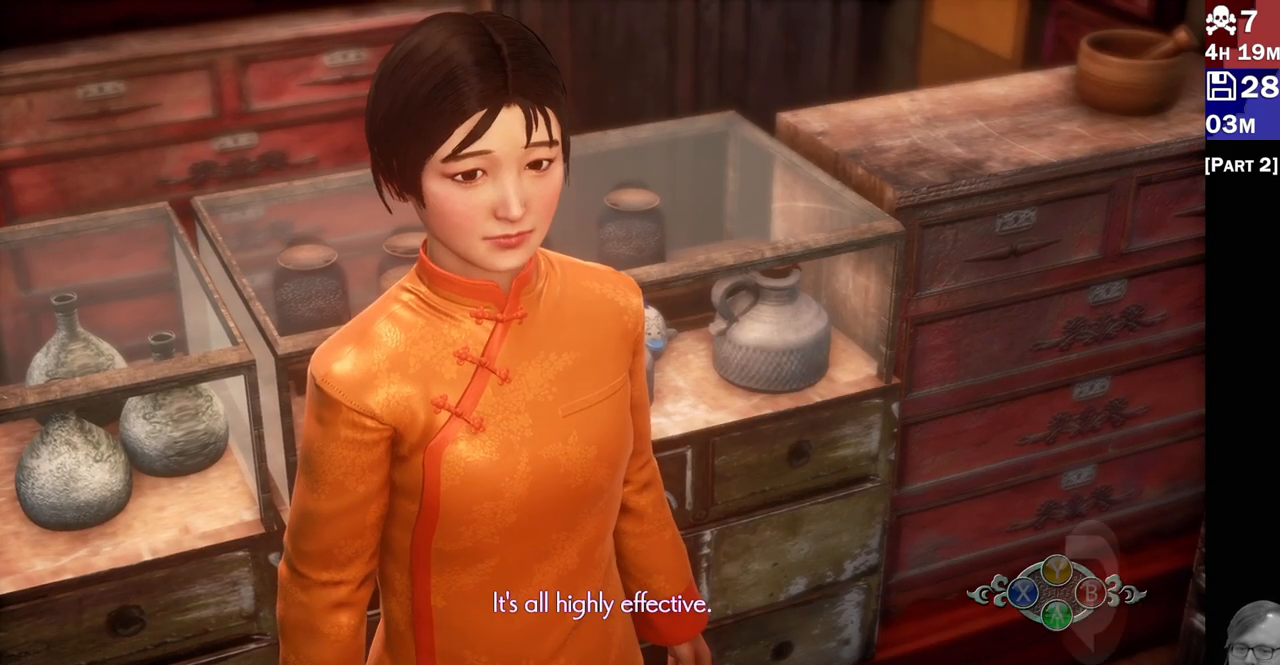
{"dt_ms": 500, "buttons": [], "left_stick": "center", "right_stick": "center", "events": []}
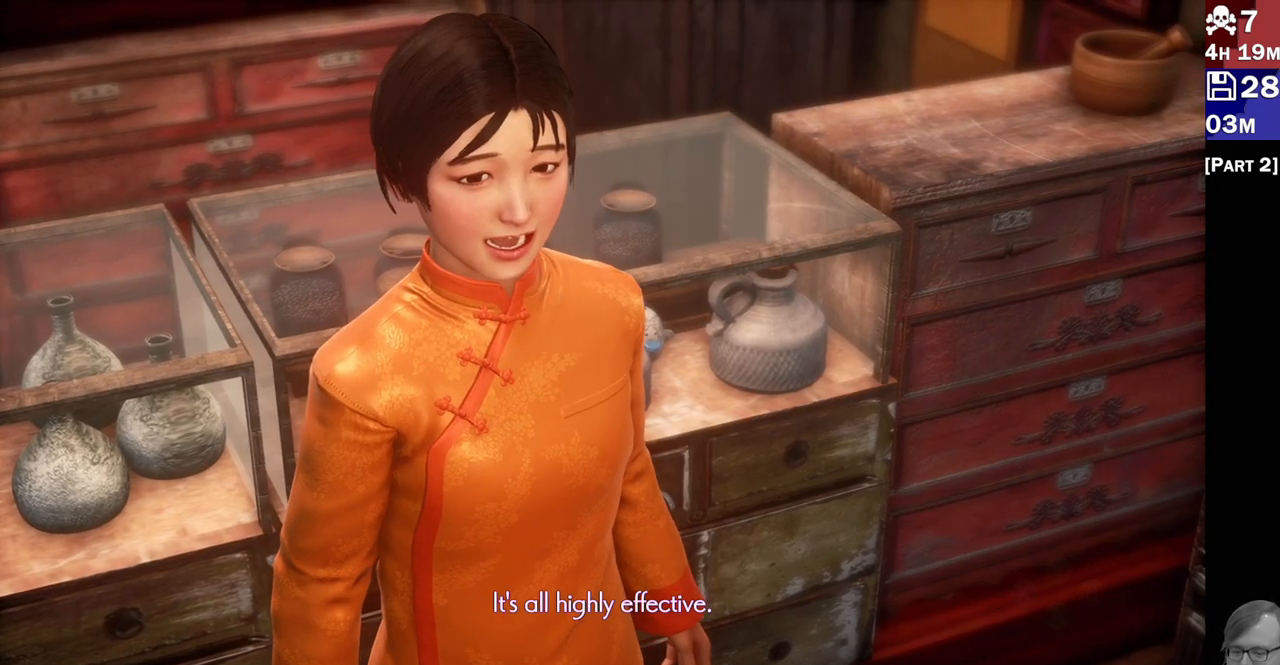
{"dt_ms": 500, "buttons": [], "left_stick": "center", "right_stick": "left", "events": [[283, "right_stick", "left"]]}
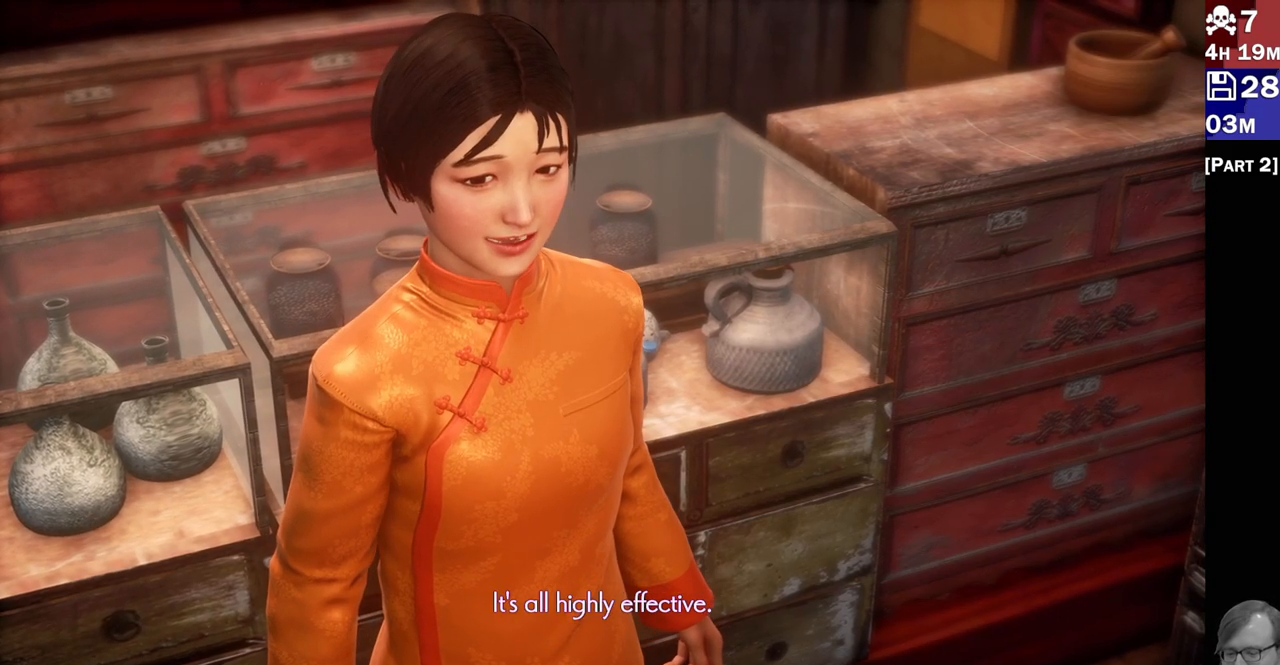
{"dt_ms": 500, "buttons": [], "left_stick": "center", "right_stick": "center", "events": [[283, "right_stick", "center"]]}
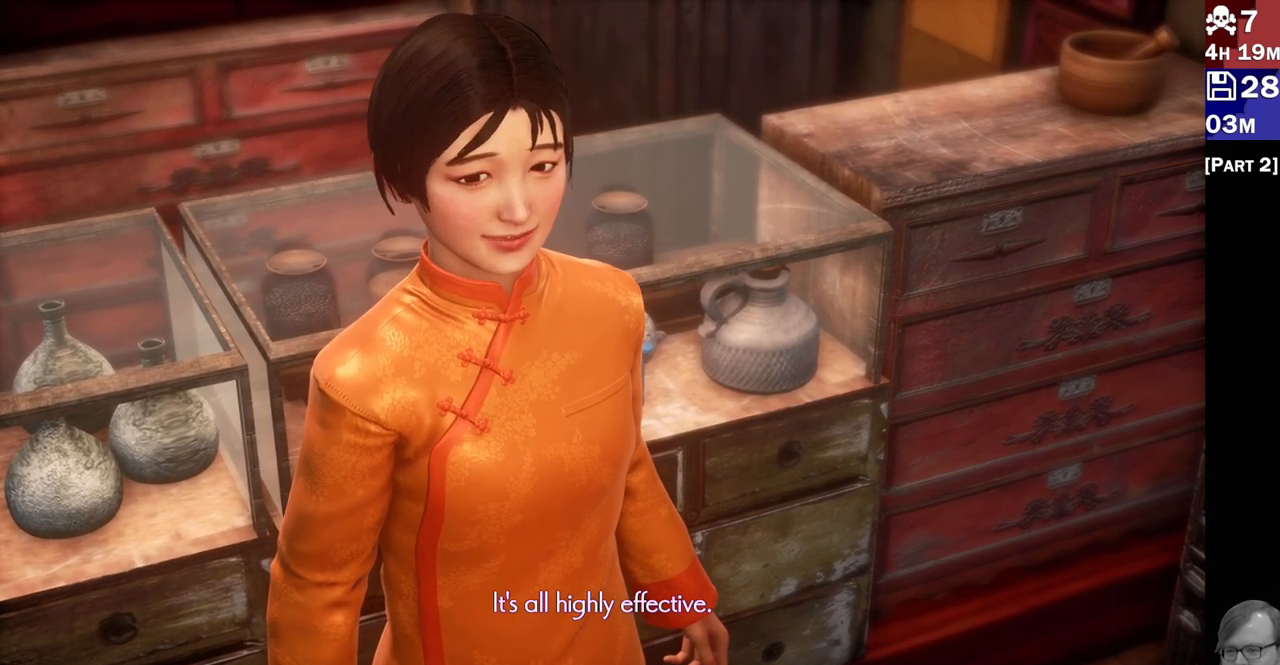
{"dt_ms": 500, "buttons": ["SQUARE"], "left_stick": "center", "right_stick": "center"}
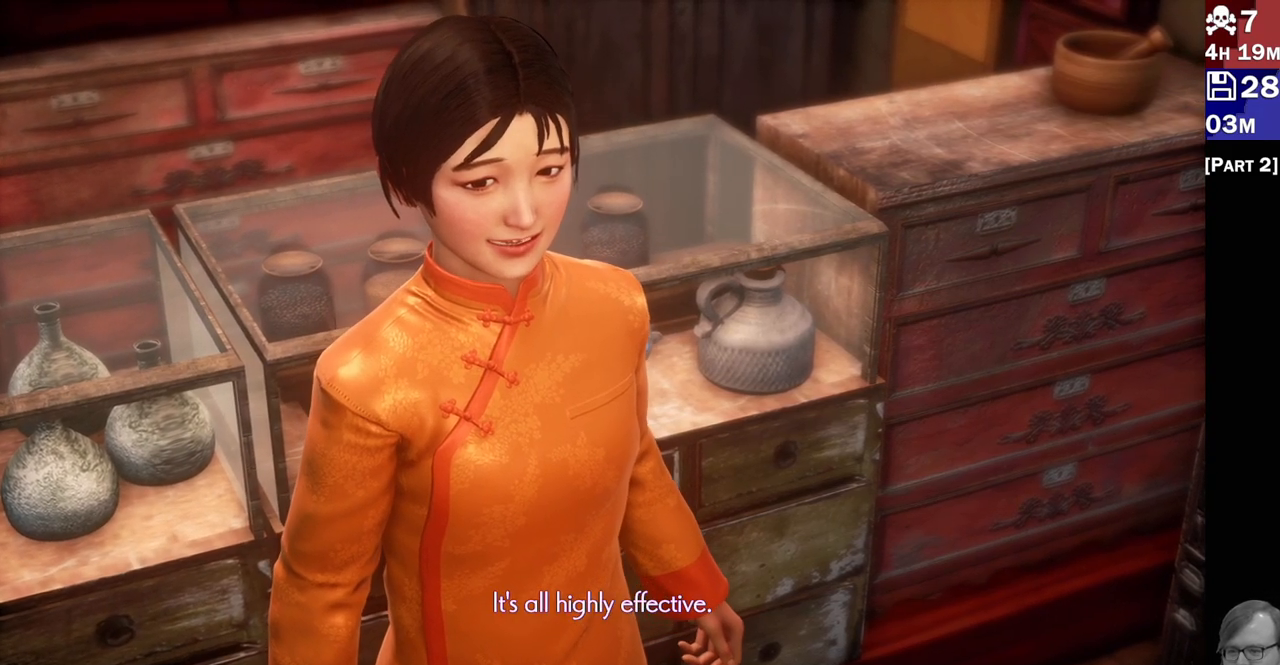
{"dt_ms": 500, "buttons": [], "left_stick": "center", "right_stick": "center", "events": [[100, "SQUARE", "up"], [233, "CIRCLE", "down"], [250, "TRIANGLE", "down"], [300, "TRIANGLE", "up"], [333, "CIRCLE", "up"]]}
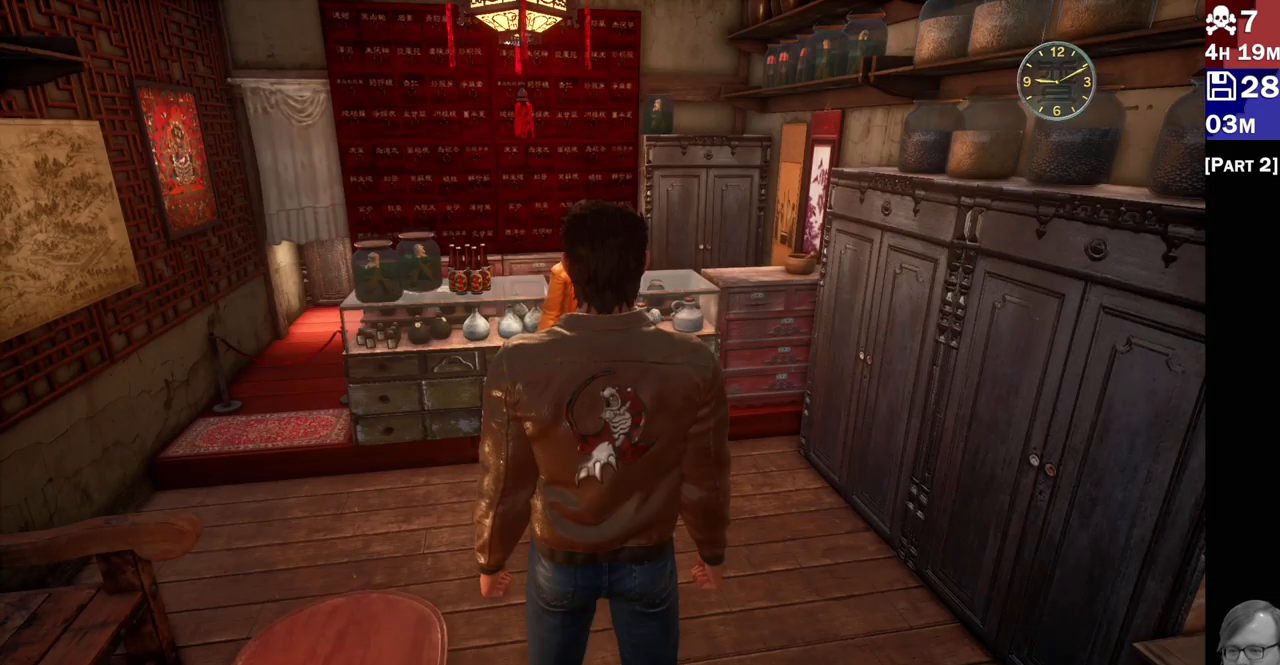
{"dt_ms": 500, "buttons": [], "left_stick": "center", "right_stick": "left", "events": [[283, "right_stick", "left"]]}
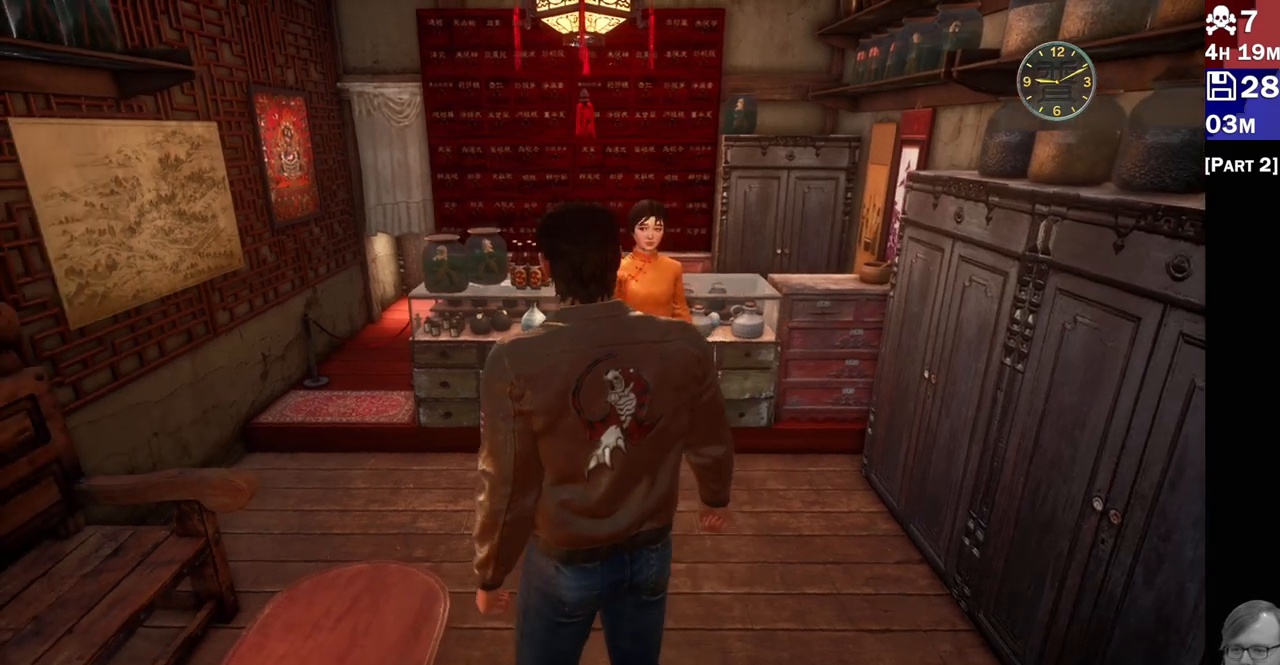
{"dt_ms": 500, "buttons": [], "left_stick": "center", "right_stick": "right", "events": [[17, "left_stick", "down"], [100, "left_stick", "center"], [100, "right_stick", "center"], [200, "right_stick", "right"]]}
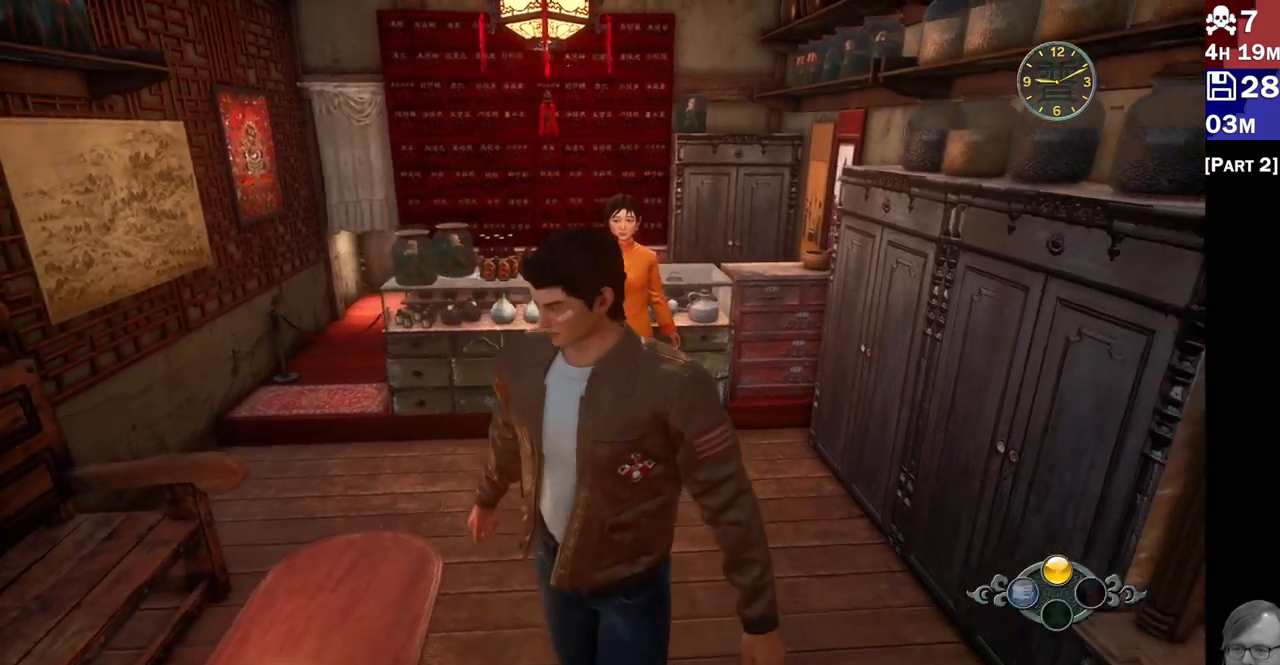
{"dt_ms": 1000, "buttons": [], "left_stick": "right", "right_stick": "center"}
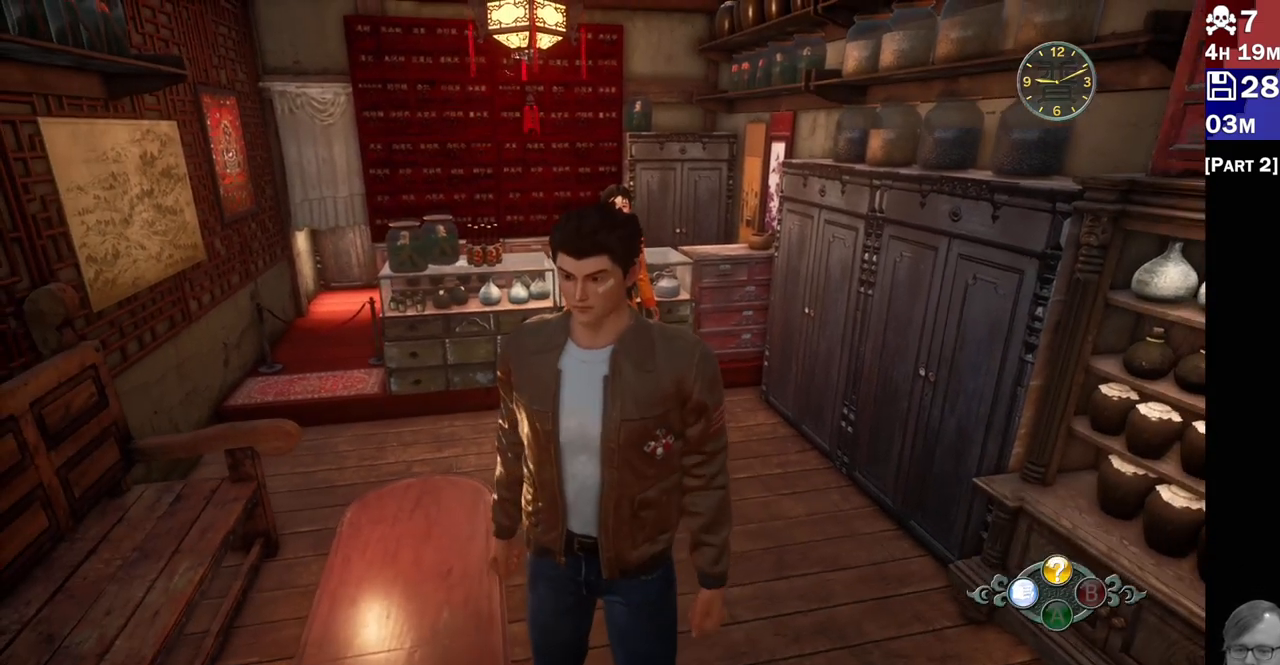
{"dt_ms": 1000, "buttons": [], "left_stick": "up-left", "right_stick": "down-left"}